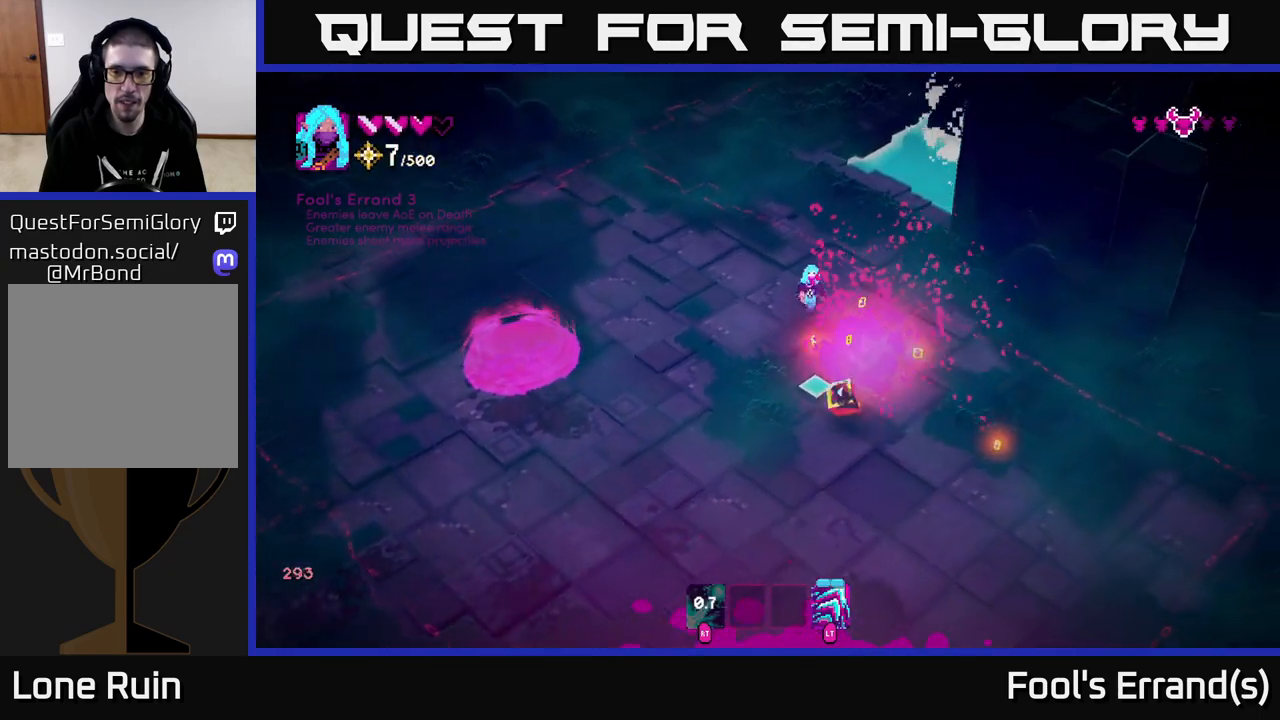
Gameplay with a controller (Xbox layout); each line is a JSON object with the inputs held at the frame after it. "events" lists button and stick changes between this image and that frame as [ms after this image, input, new state], when the widget could be followed in between.
{"buttons": [], "left_stick": "down-right", "right_stick": "down-left", "events": [[83, "left_stick", "right"], [400, "left_stick", "down-right"], [483, "right_stick", "down-left"]]}
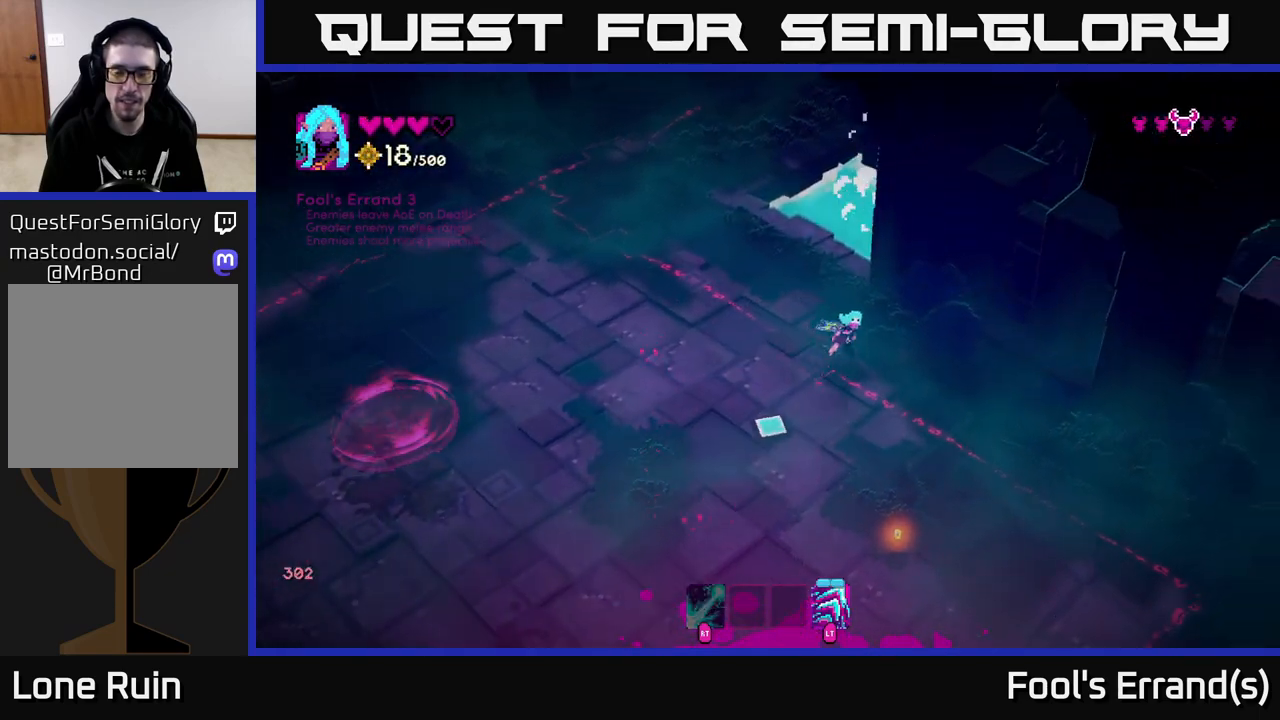
{"buttons": [], "left_stick": "down-left", "right_stick": "left", "events": [[83, "left_stick", "down"], [183, "right_stick", "left"], [300, "left_stick", "down-left"]]}
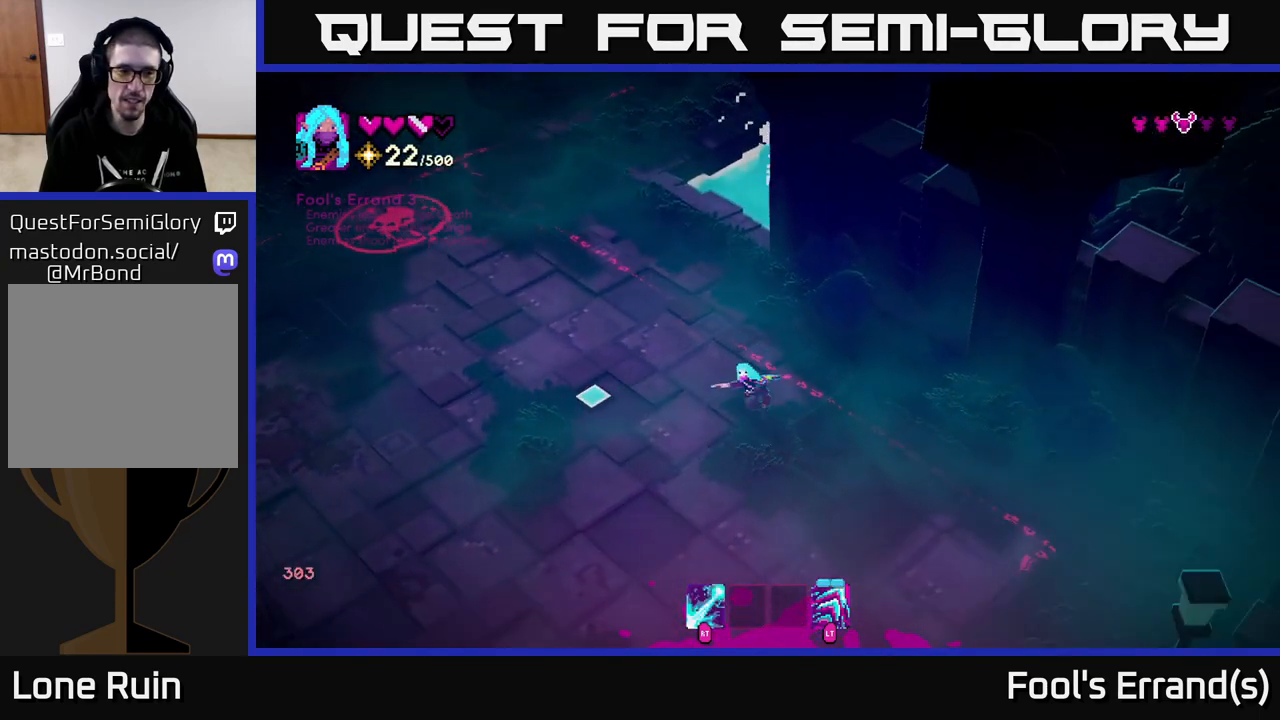
{"buttons": [], "left_stick": "down-left", "right_stick": "up-left", "events": [[283, "right_stick", "up-left"]]}
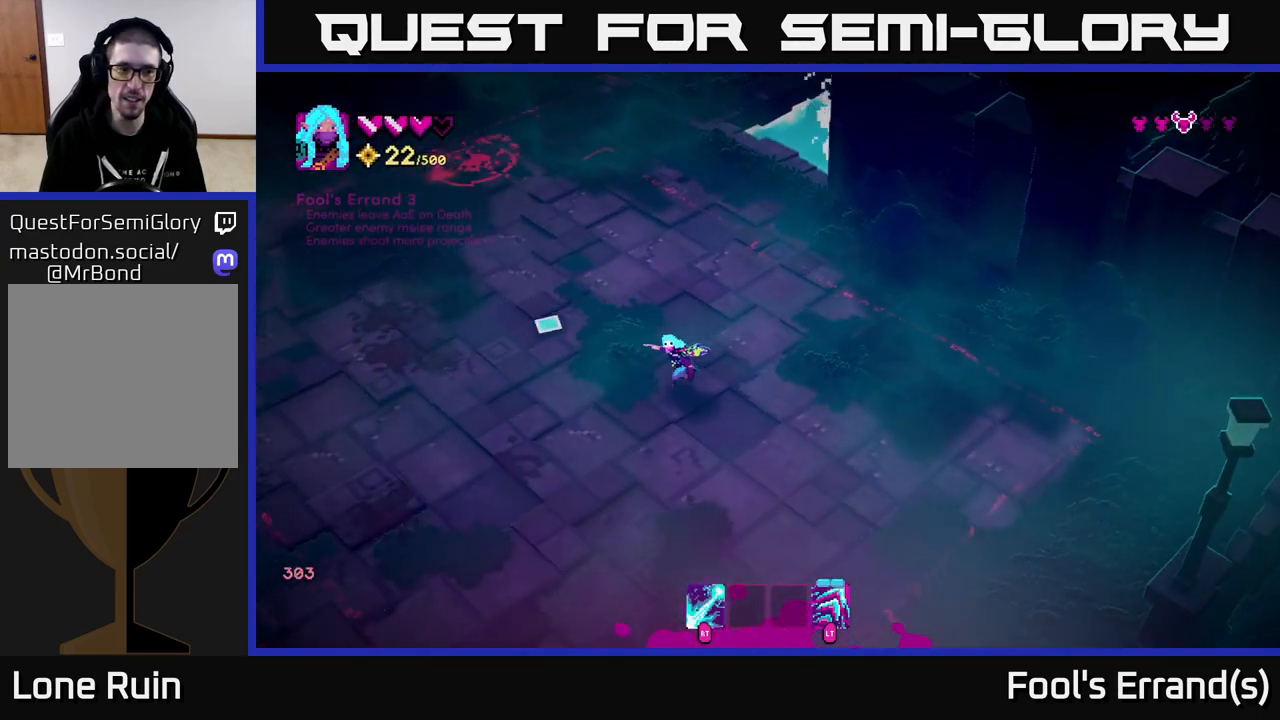
{"buttons": [], "left_stick": "left", "right_stick": "left", "events": [[33, "right_stick", "left"], [450, "left_stick", "left"]]}
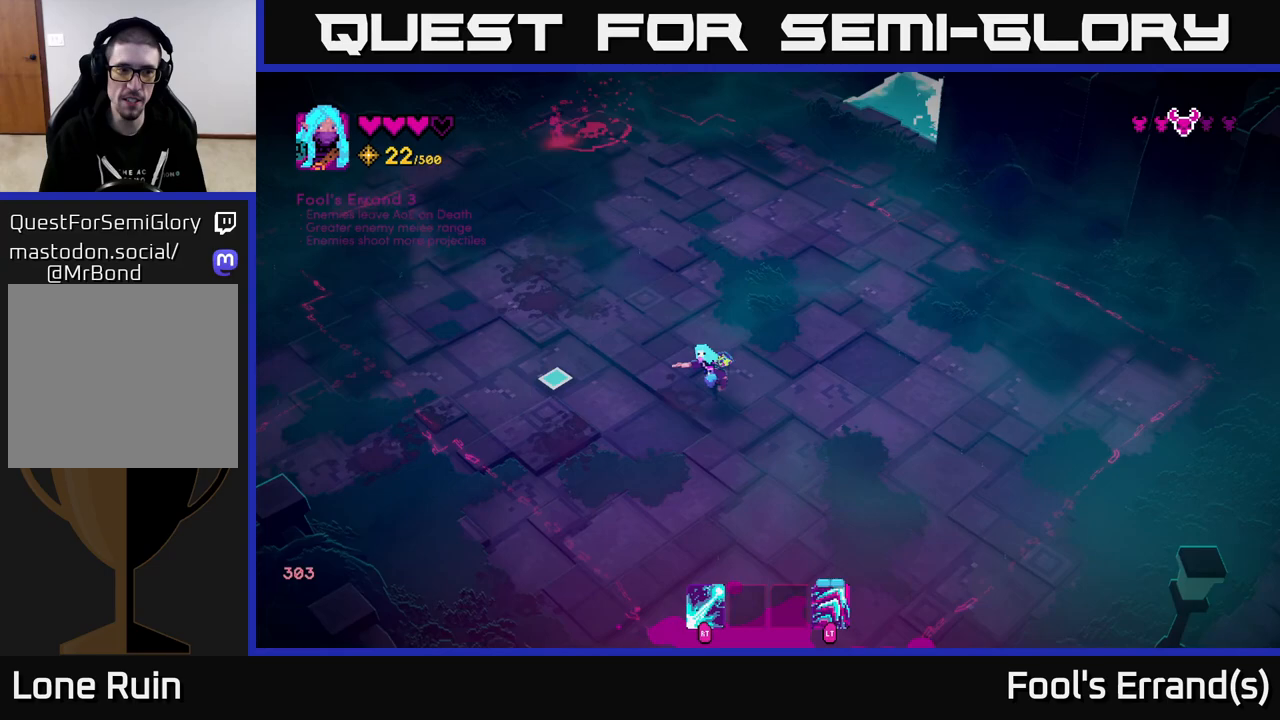
{"buttons": [], "left_stick": "up", "right_stick": "up", "events": [[117, "left_stick", "up-left"], [333, "left_stick", "up"], [367, "right_stick", "up"]]}
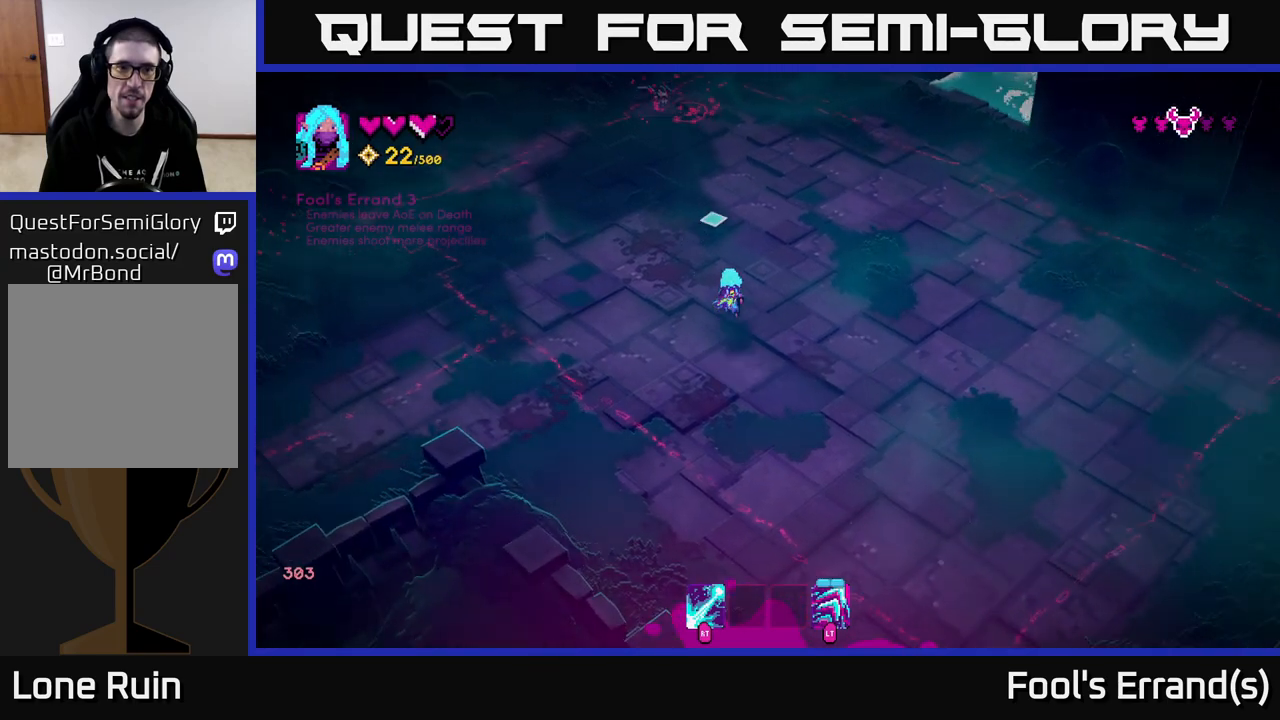
{"buttons": ["R2"], "left_stick": "up", "right_stick": "up", "events": [[217, "left_stick", "up-right"], [350, "R2", "down"], [400, "left_stick", "up"]]}
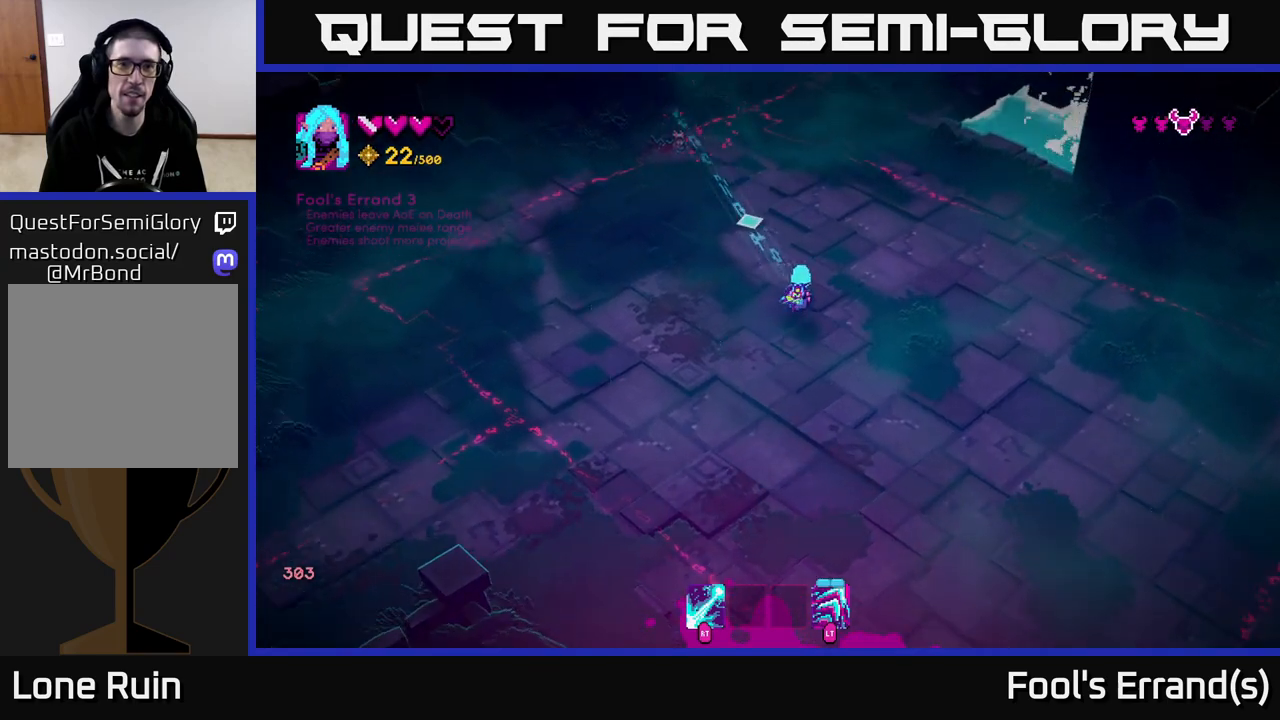
{"buttons": [], "left_stick": "up-right", "right_stick": "up-left", "events": [[117, "right_stick", "up-left"], [333, "R2", "up"], [483, "left_stick", "up-right"]]}
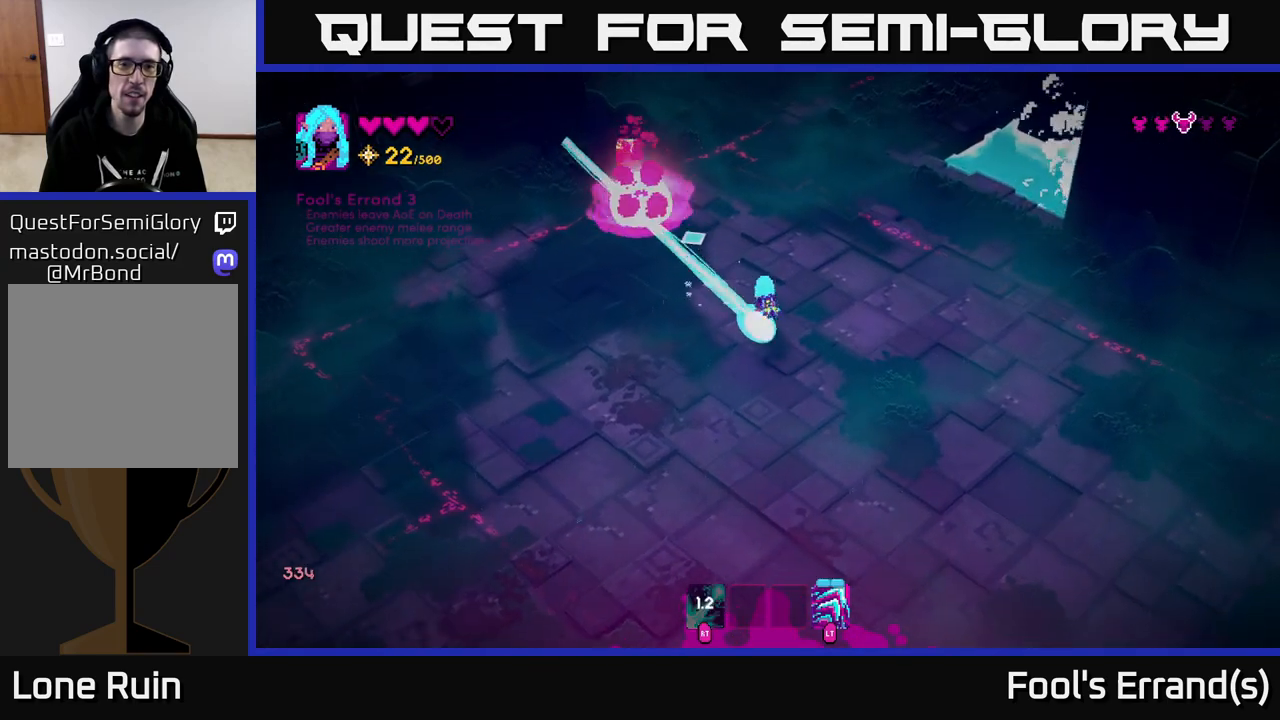
{"buttons": [], "left_stick": "up-left", "right_stick": "center", "events": [[50, "left_stick", "right"], [200, "left_stick", "up"], [250, "left_stick", "up-left"], [500, "right_stick", "center"]]}
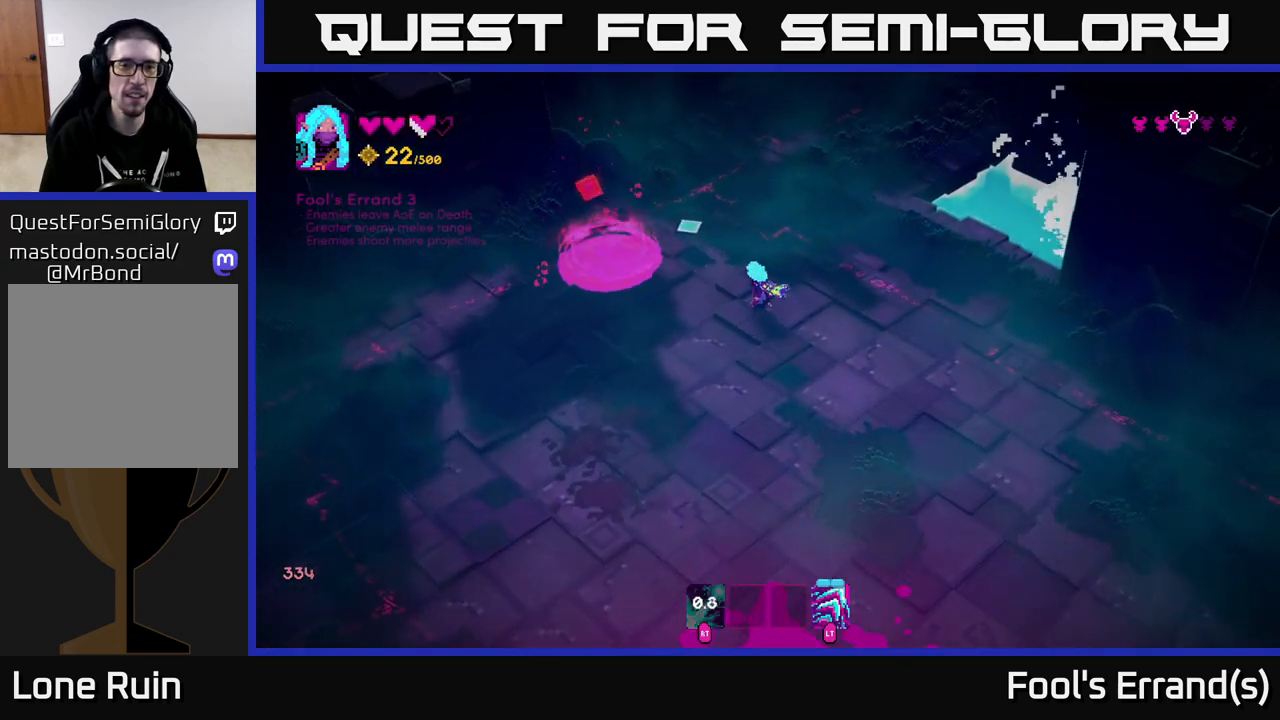
{"buttons": [], "left_stick": "up", "right_stick": "down-left", "events": [[450, "left_stick", "up"], [500, "right_stick", "down-left"]]}
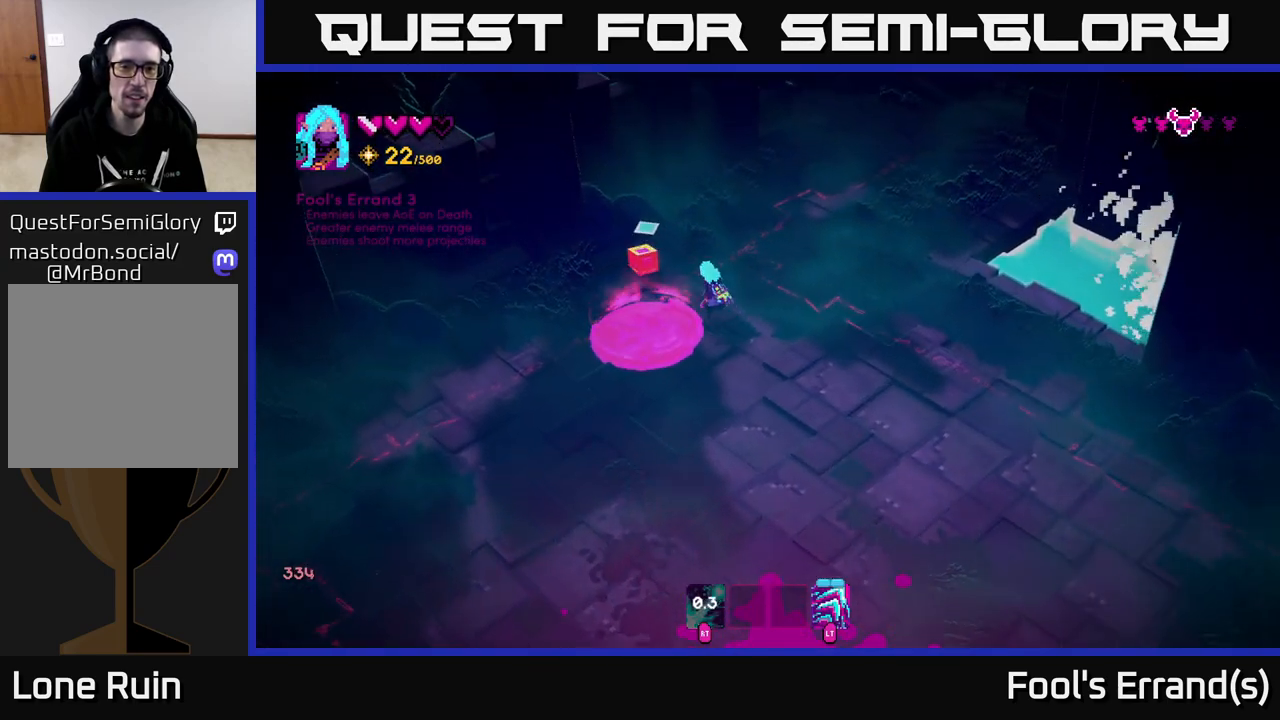
{"buttons": [], "left_stick": "down", "right_stick": "down-left", "events": [[183, "left_stick", "down-right"], [450, "left_stick", "down"]]}
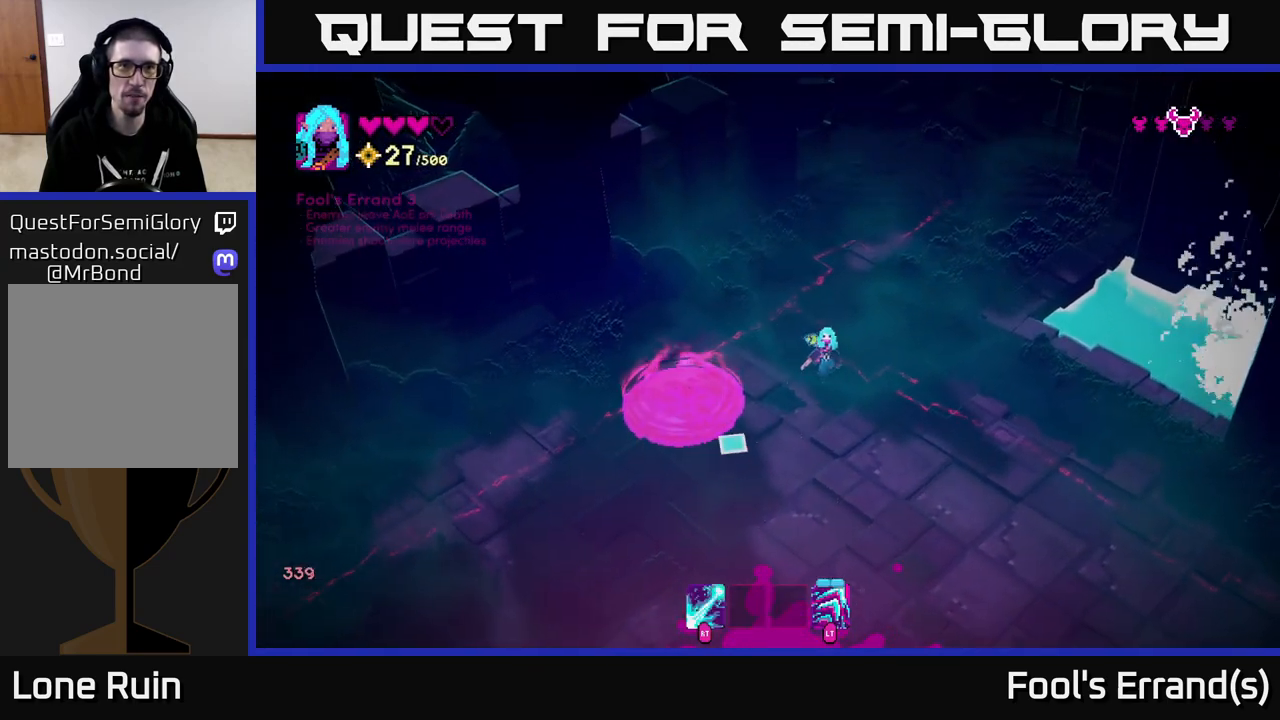
{"buttons": [], "left_stick": "down-left", "right_stick": "down-left", "events": [[250, "left_stick", "down-left"]]}
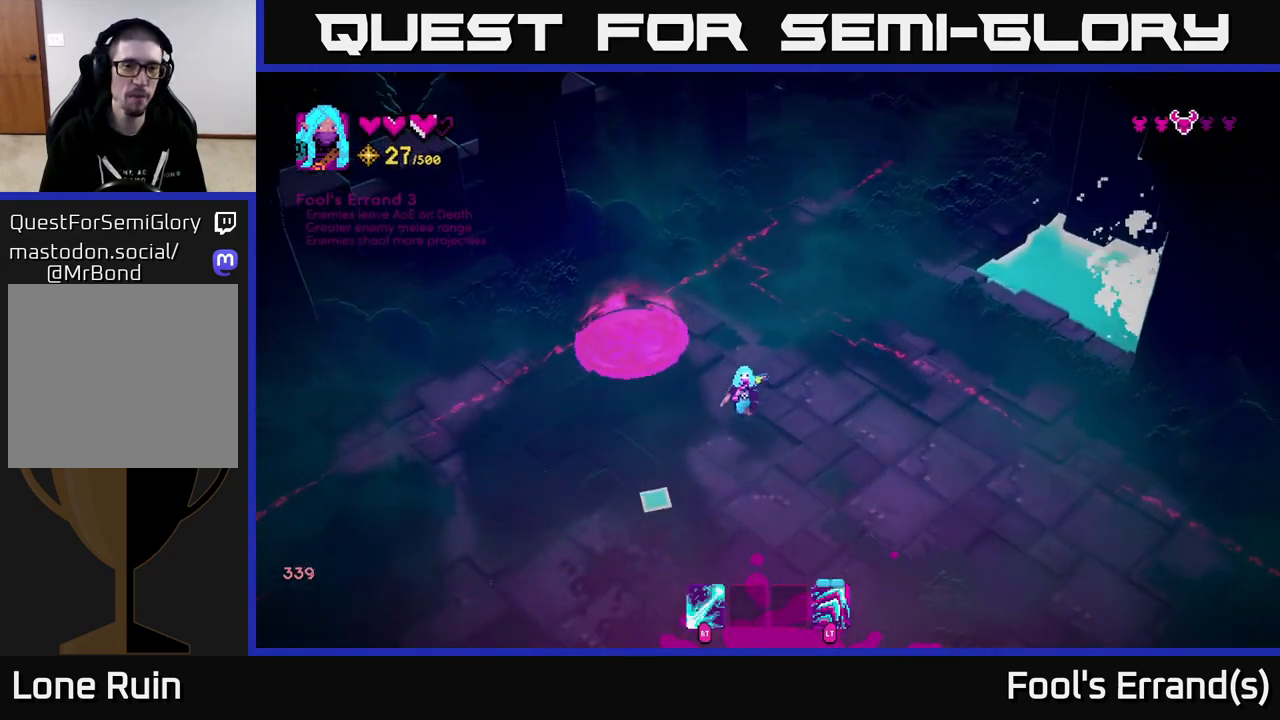
{"buttons": [], "left_stick": "down-left", "right_stick": "down", "events": [[150, "right_stick", "down"]]}
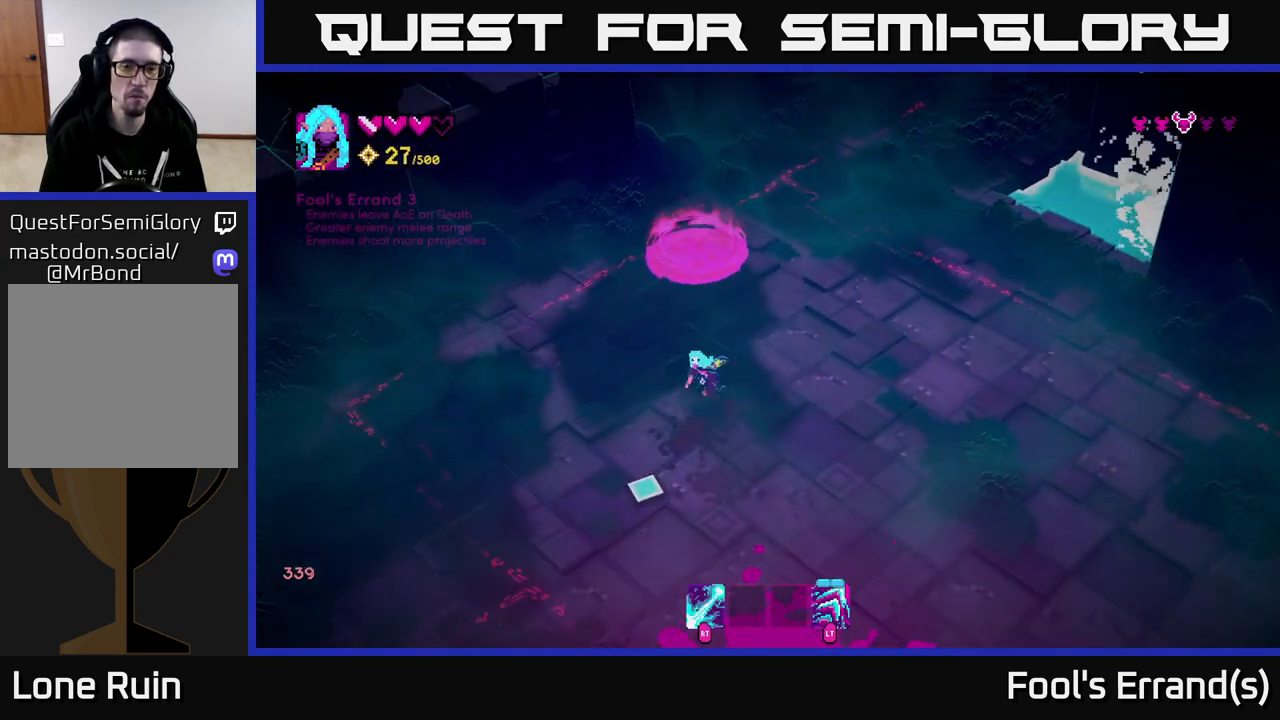
{"buttons": [], "left_stick": "down-left", "right_stick": "down", "events": []}
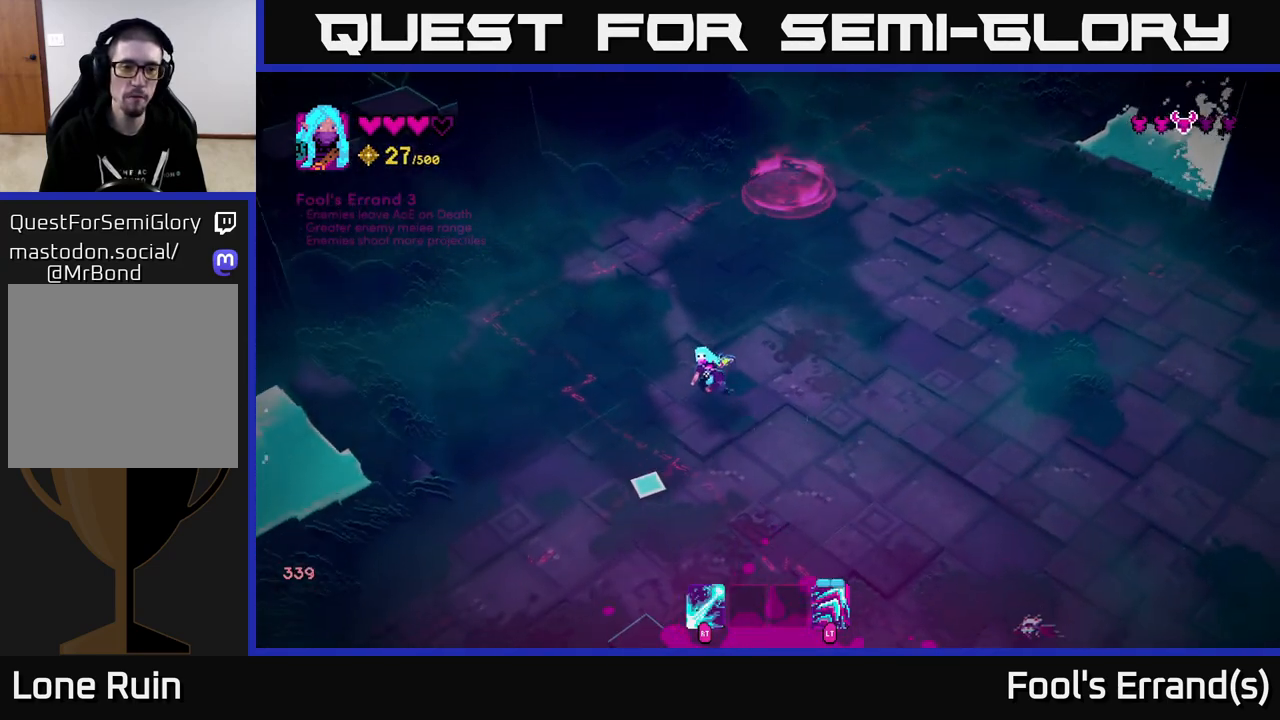
{"buttons": [], "left_stick": "down-right", "right_stick": "down", "events": [[483, "left_stick", "down-right"]]}
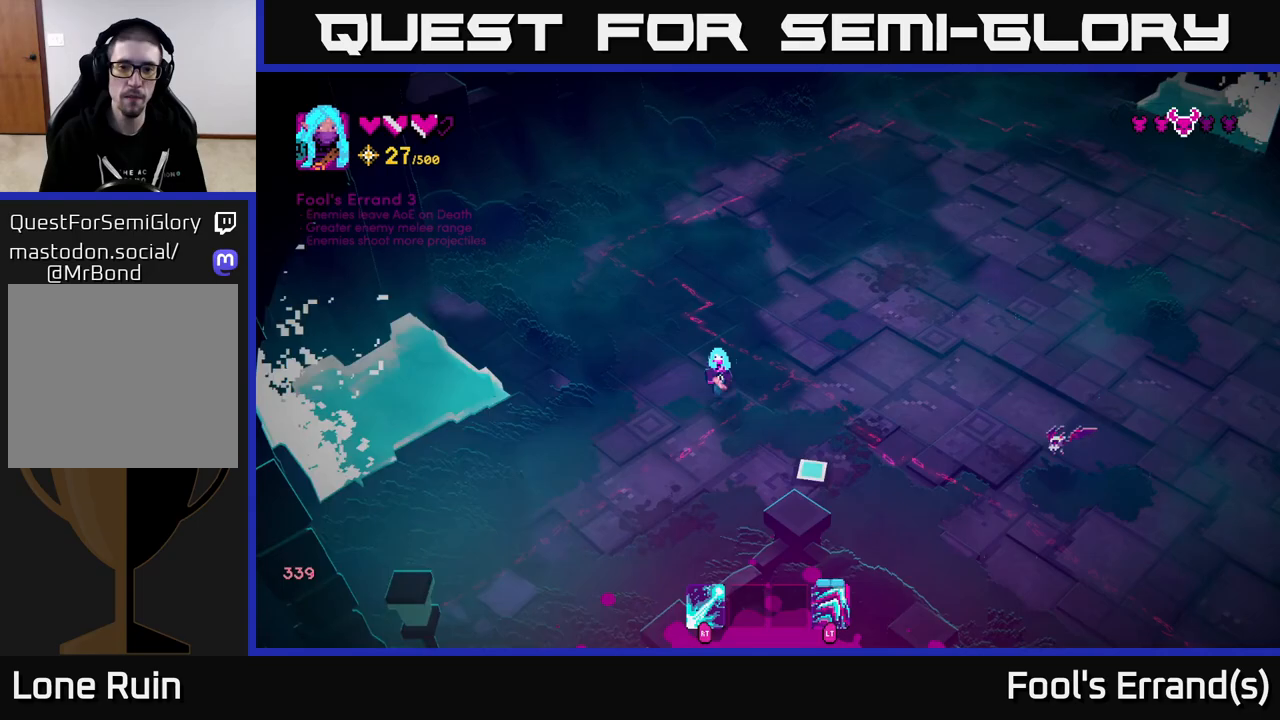
{"buttons": ["R2"], "left_stick": "down-left", "right_stick": "right", "events": [[50, "right_stick", "right"], [67, "R2", "down"], [150, "left_stick", "down-left"]]}
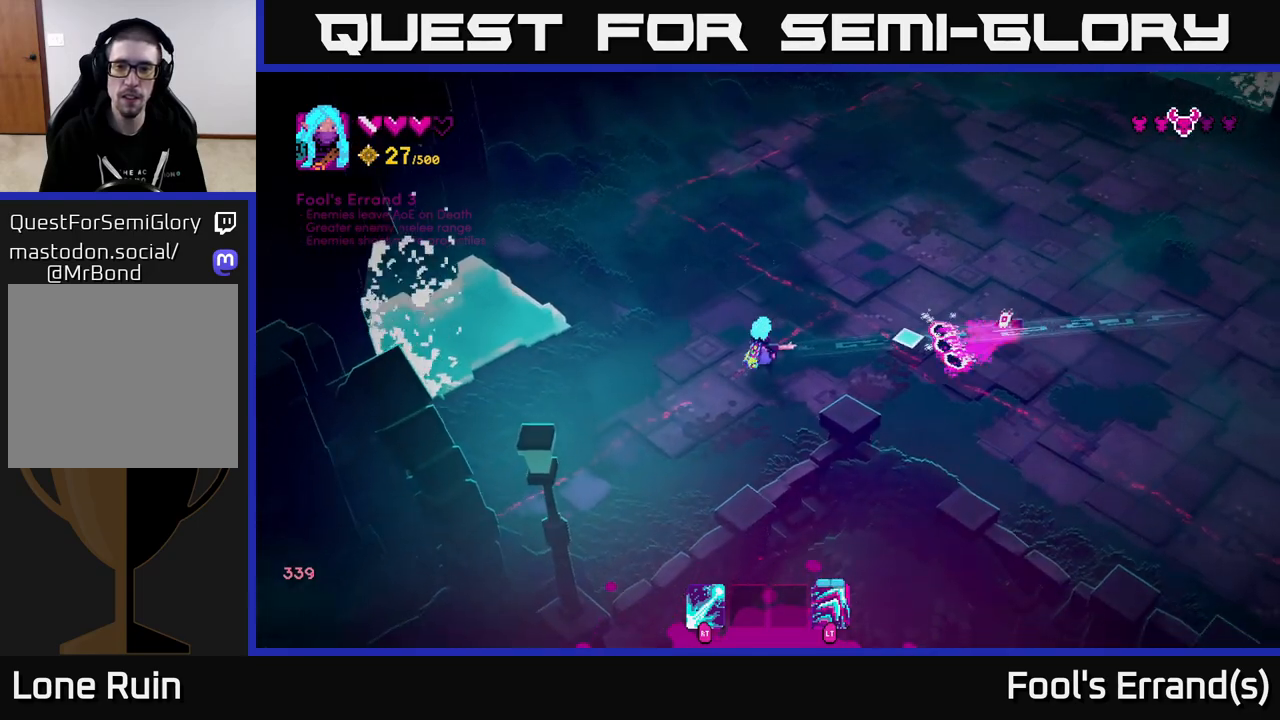
{"buttons": ["L2"], "left_stick": "right", "right_stick": "right", "events": [[17, "R2", "up"], [233, "left_stick", "down-right"], [283, "left_stick", "right"], [350, "L2", "down"]]}
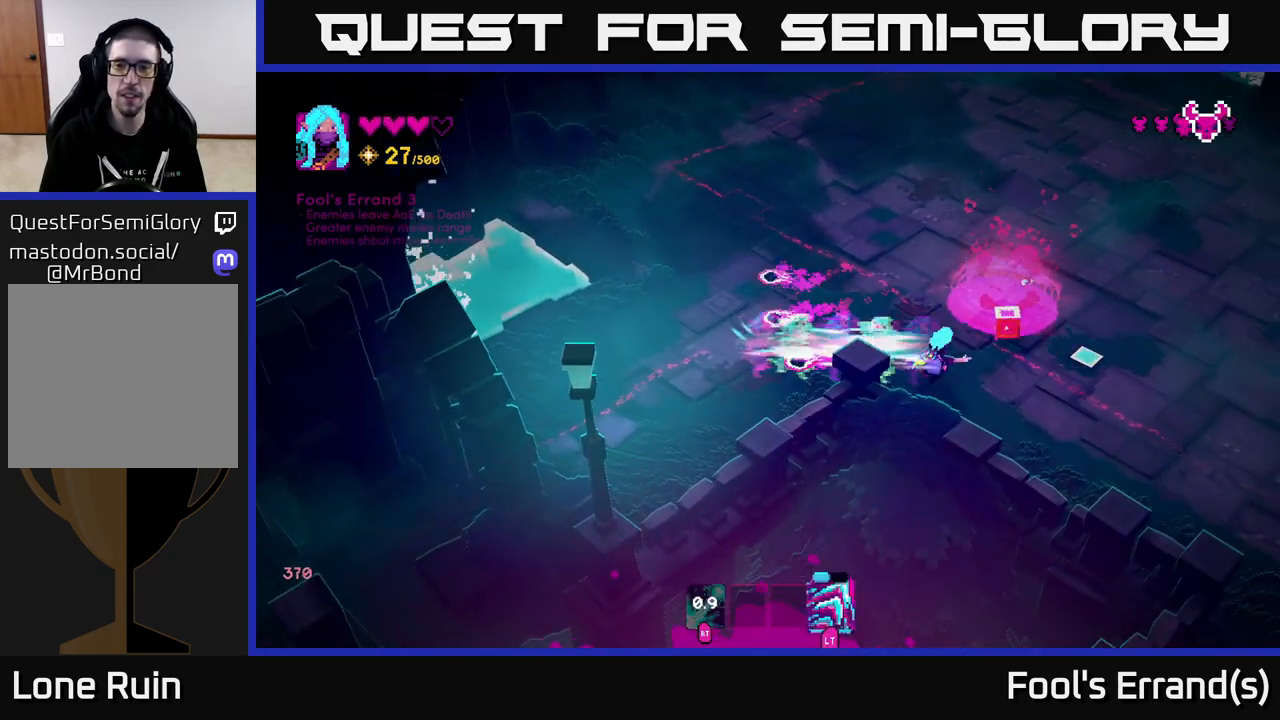
{"buttons": [], "left_stick": "down-right", "right_stick": "up", "events": [[17, "L2", "up"], [67, "left_stick", "up-right"], [283, "left_stick", "down-right"], [450, "right_stick", "up"]]}
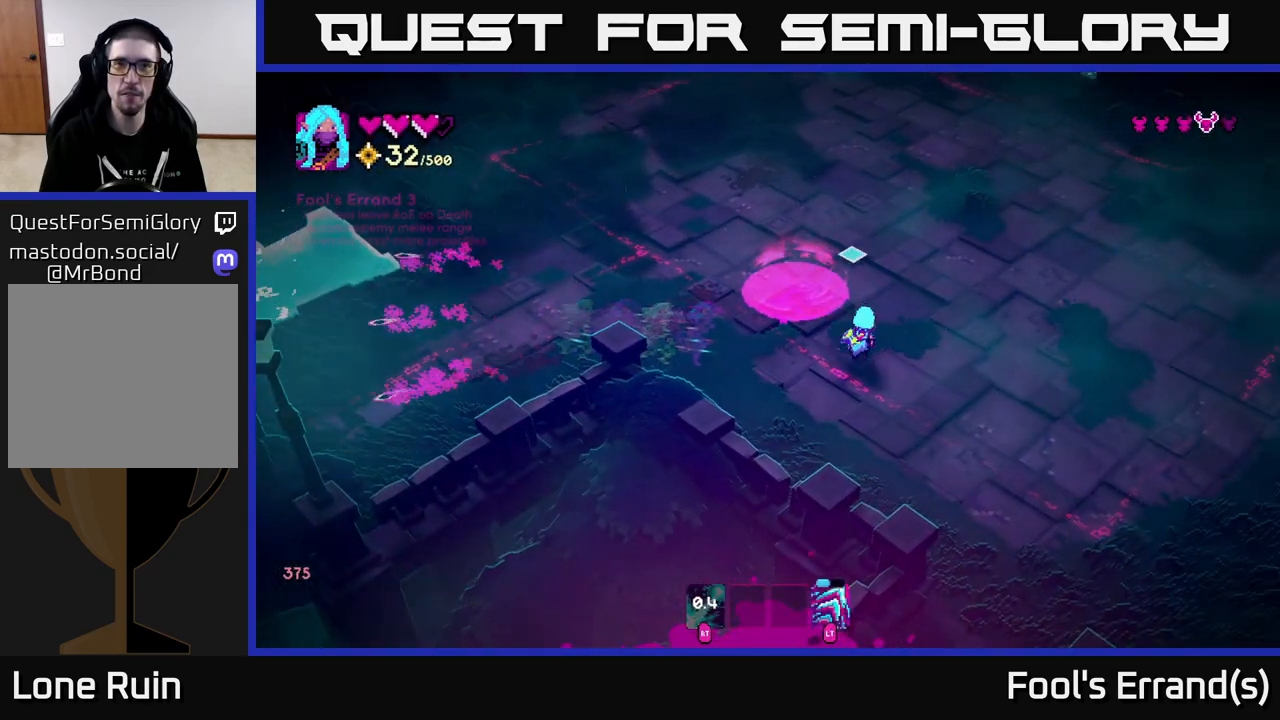
{"buttons": [], "left_stick": "up", "right_stick": "up-left", "events": [[33, "left_stick", "right"], [300, "right_stick", "up-left"], [433, "left_stick", "up"]]}
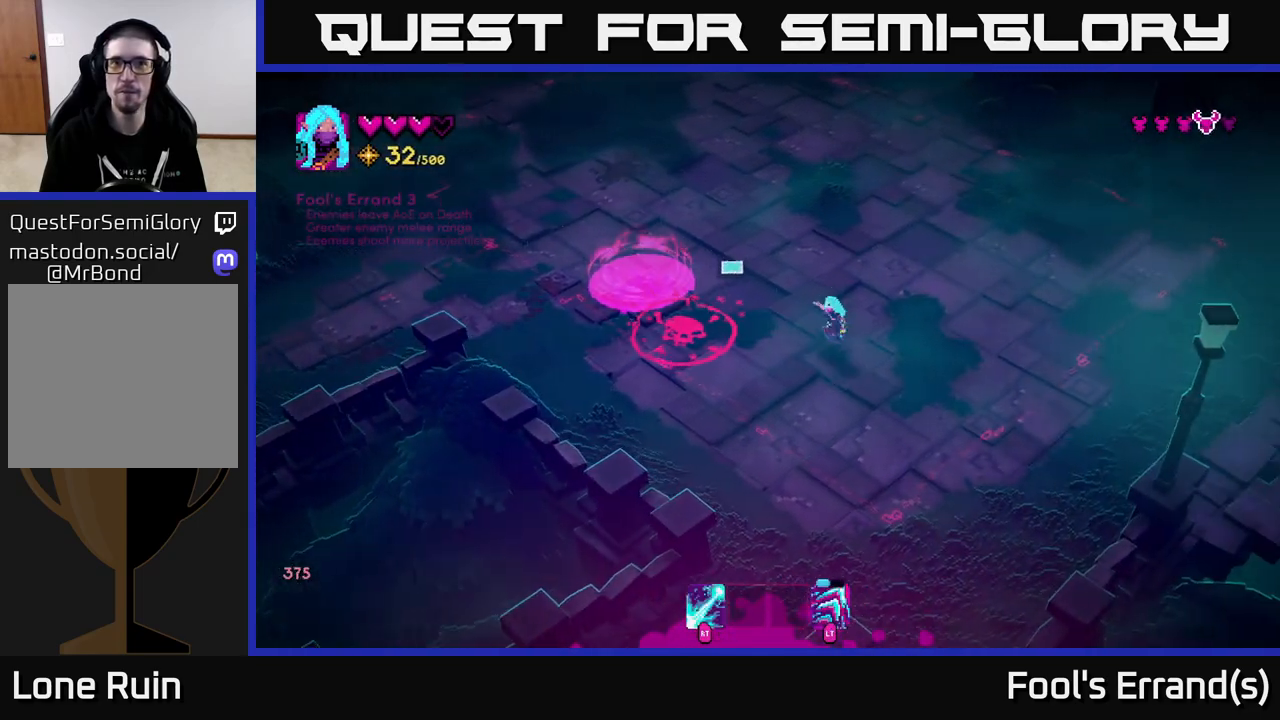
{"buttons": [], "left_stick": "down-right", "right_stick": "left", "events": [[150, "left_stick", "center"], [350, "left_stick", "right"], [467, "left_stick", "down-right"], [500, "right_stick", "left"]]}
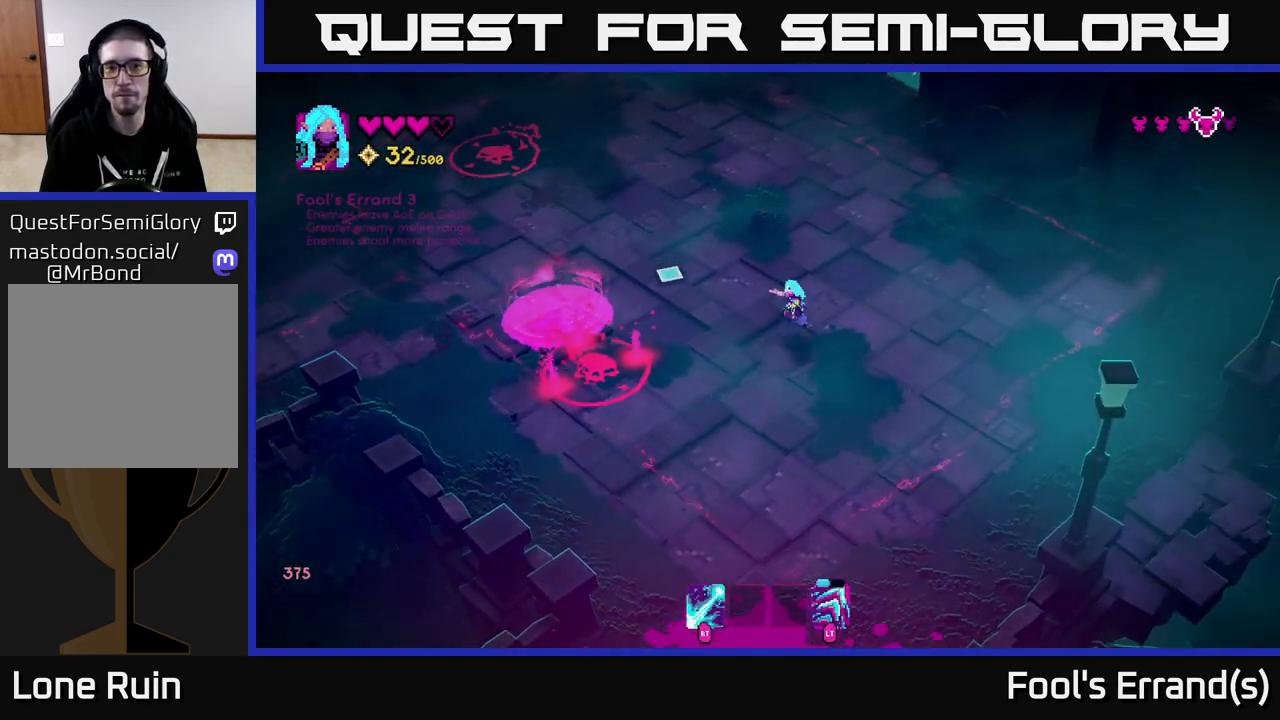
{"buttons": ["R2"], "left_stick": "center", "right_stick": "left", "events": [[50, "left_stick", "down"], [150, "left_stick", "left"], [283, "left_stick", "down-left"], [400, "R2", "down"], [417, "left_stick", "center"]]}
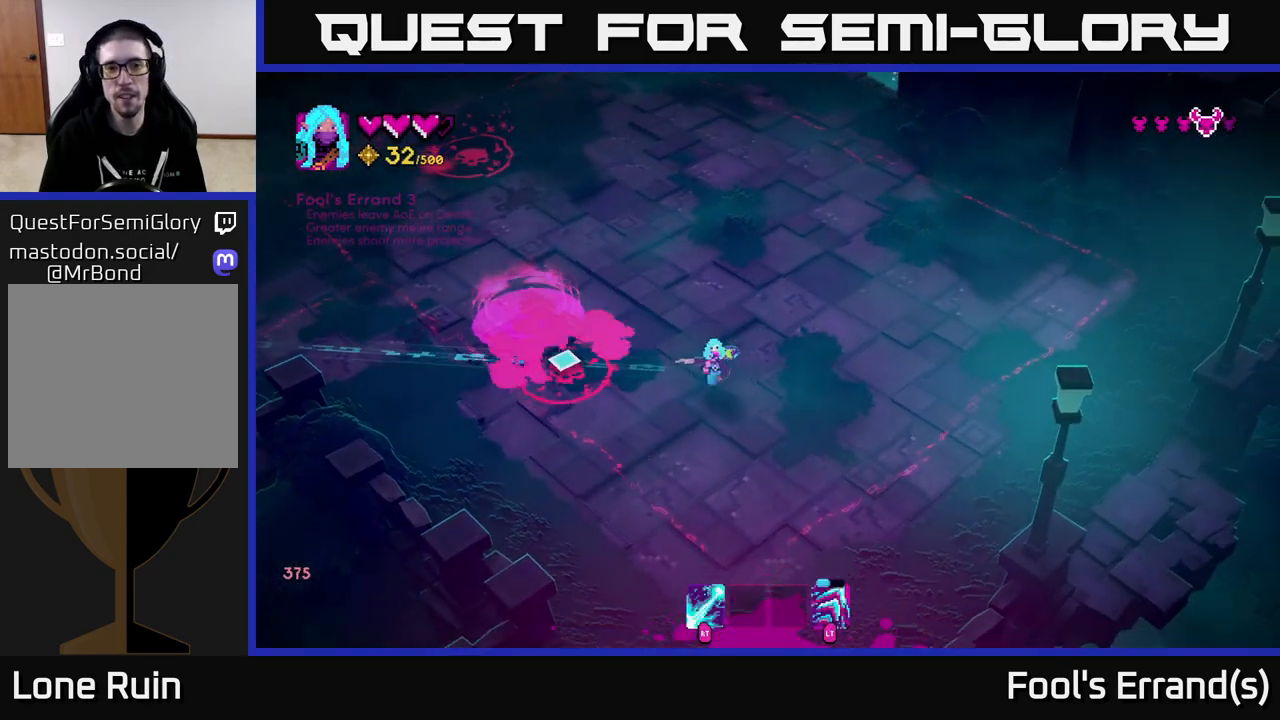
{"buttons": [], "left_stick": "center", "right_stick": "left", "events": [[83, "left_stick", "right"], [450, "R2", "up"], [483, "left_stick", "center"]]}
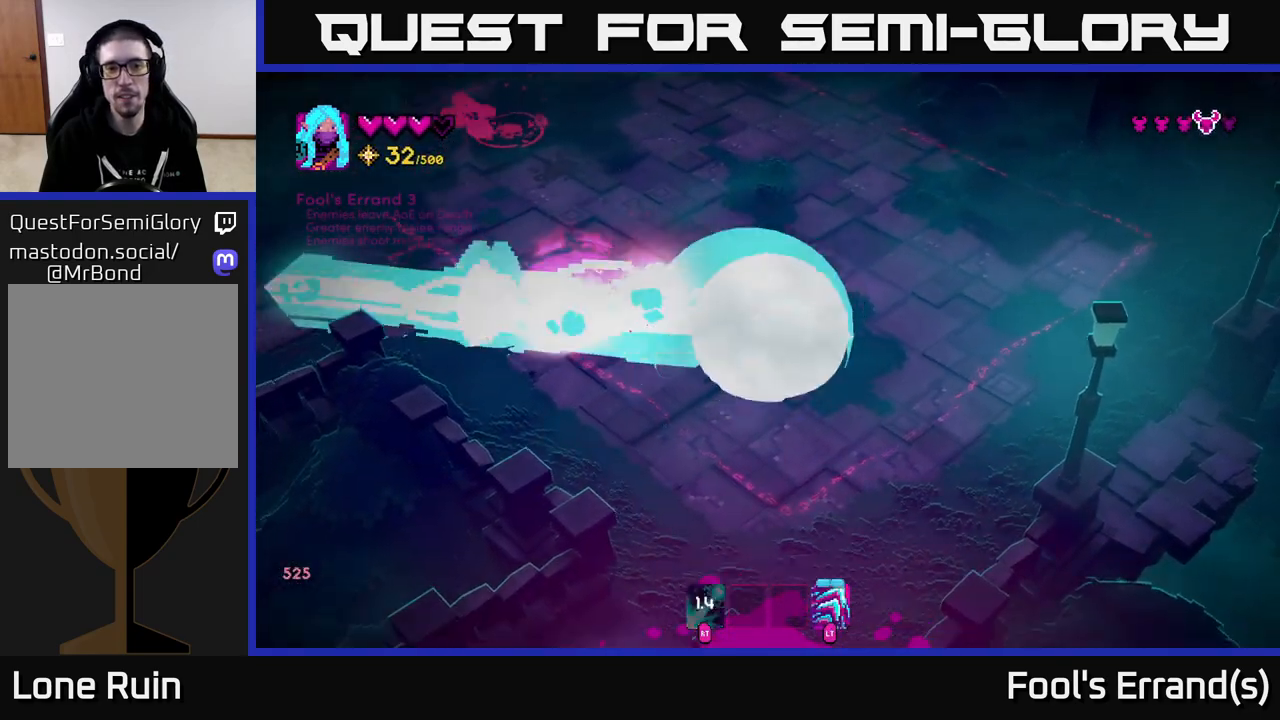
{"buttons": [], "left_stick": "down-left", "right_stick": "up-left", "events": [[67, "left_stick", "down-left"], [367, "right_stick", "up-left"]]}
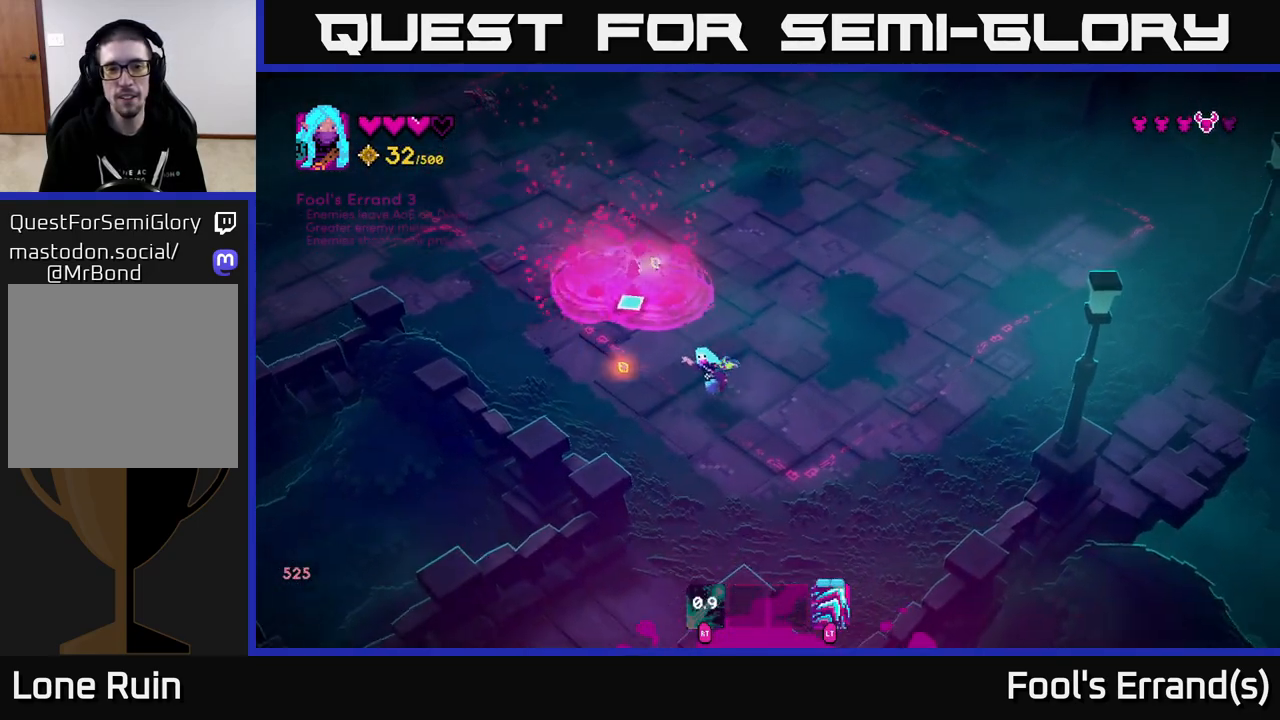
{"buttons": [], "left_stick": "up-left", "right_stick": "up", "events": [[50, "left_stick", "left"], [150, "right_stick", "up"], [367, "left_stick", "up-left"]]}
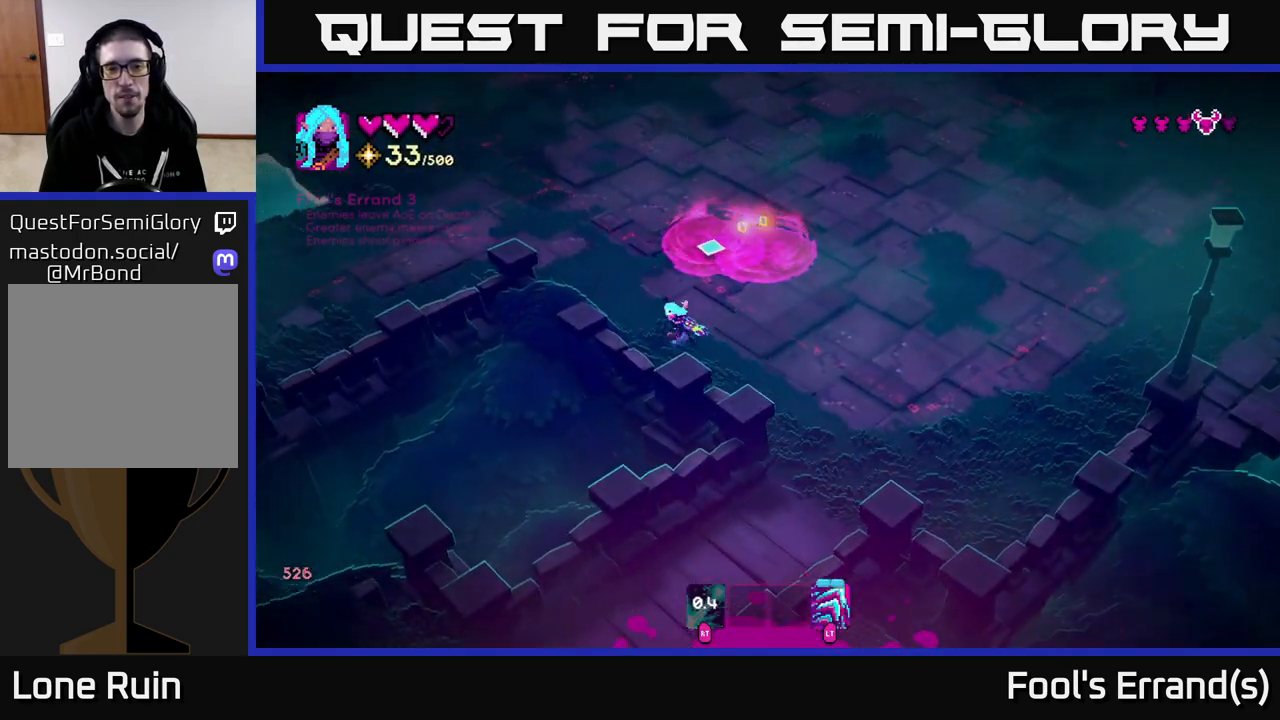
{"buttons": [], "left_stick": "up", "right_stick": "up-right", "events": [[250, "right_stick", "up-right"], [300, "left_stick", "up"]]}
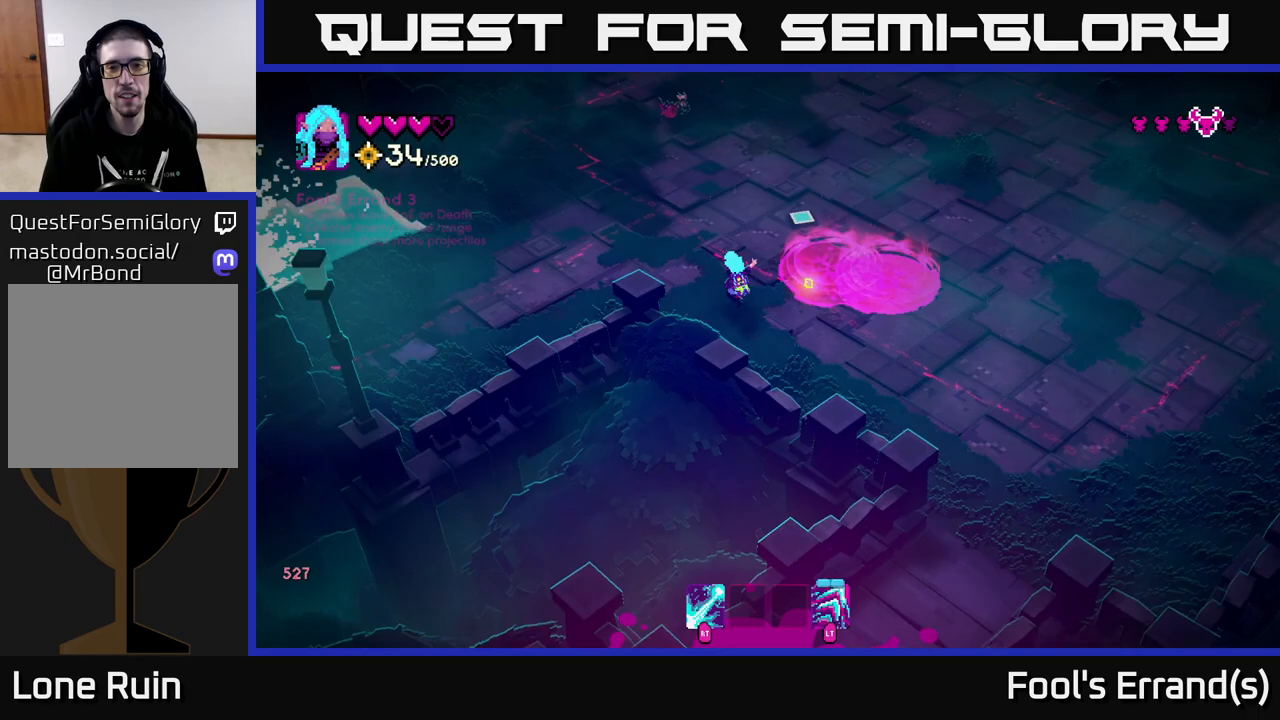
{"buttons": ["R2"], "left_stick": "right", "right_stick": "up", "events": [[217, "right_stick", "up"], [317, "left_stick", "up-right"], [367, "R2", "down"], [483, "left_stick", "right"]]}
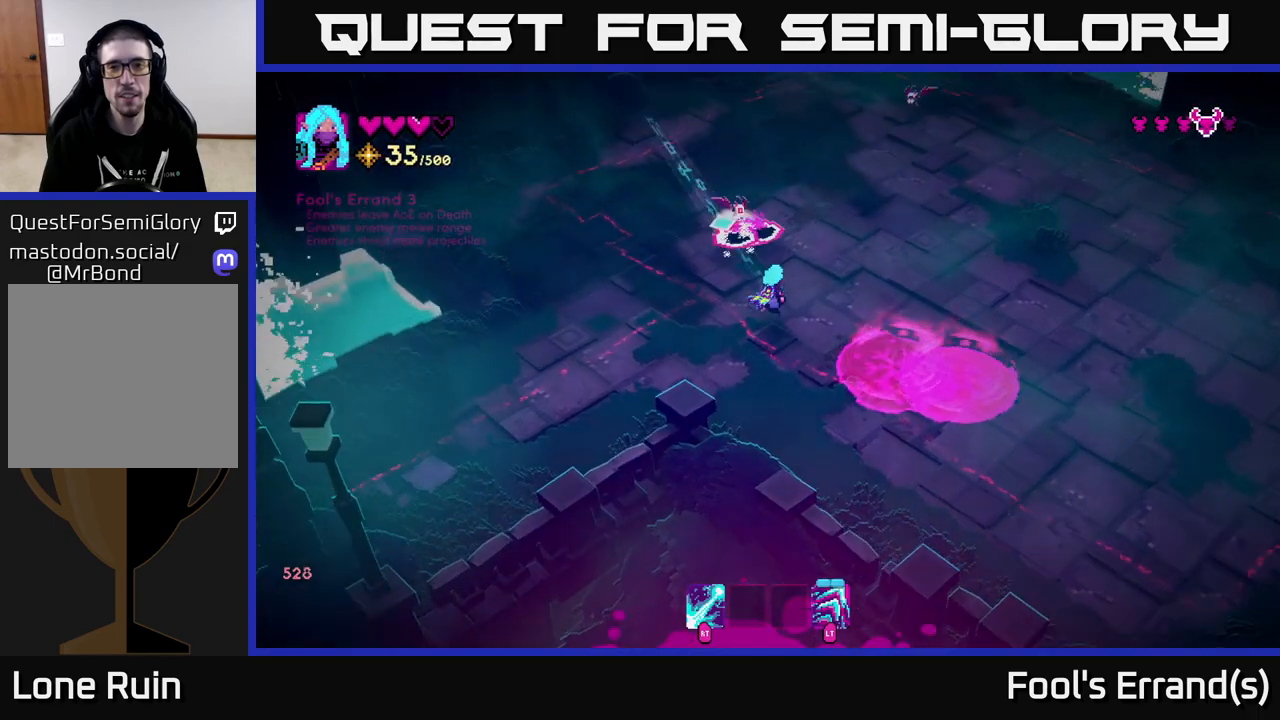
{"buttons": [], "left_stick": "up-right", "right_stick": "up-left", "events": [[50, "right_stick", "up-left"], [133, "R2", "up"], [183, "L2", "down"], [233, "left_stick", "up-right"], [317, "L2", "up"]]}
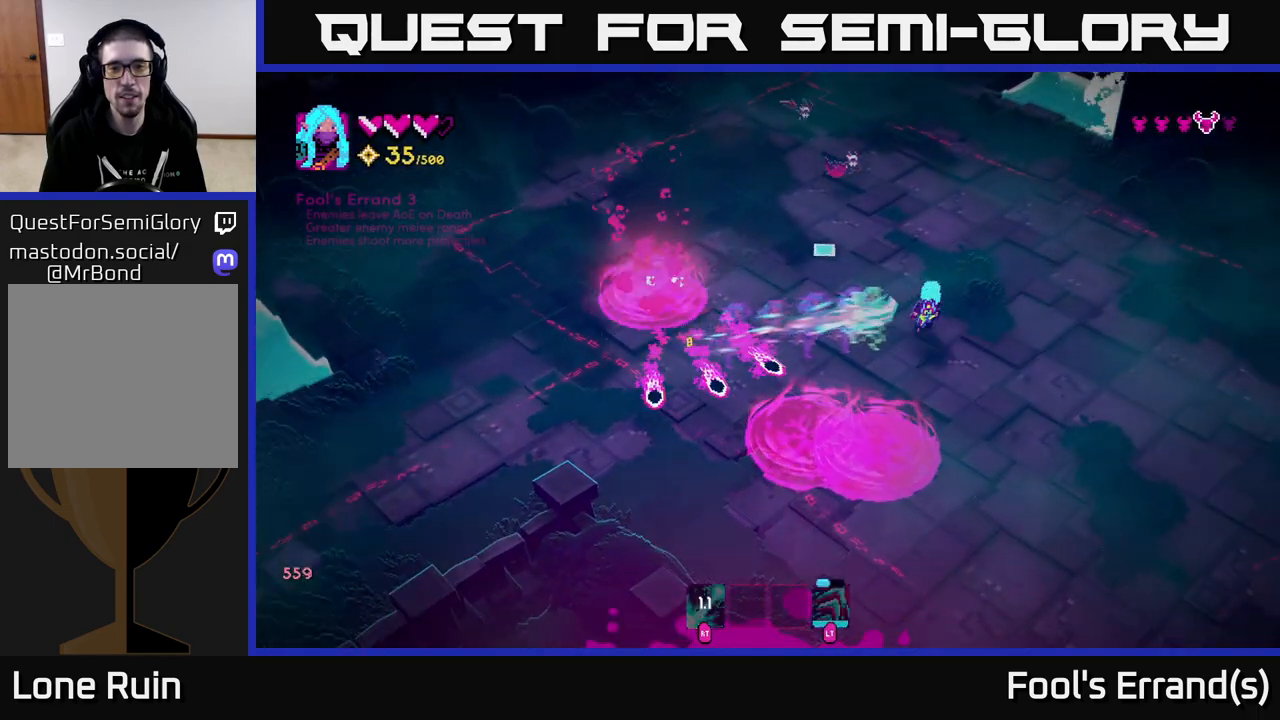
{"buttons": [], "left_stick": "right", "right_stick": "up-left", "events": [[50, "left_stick", "right"]]}
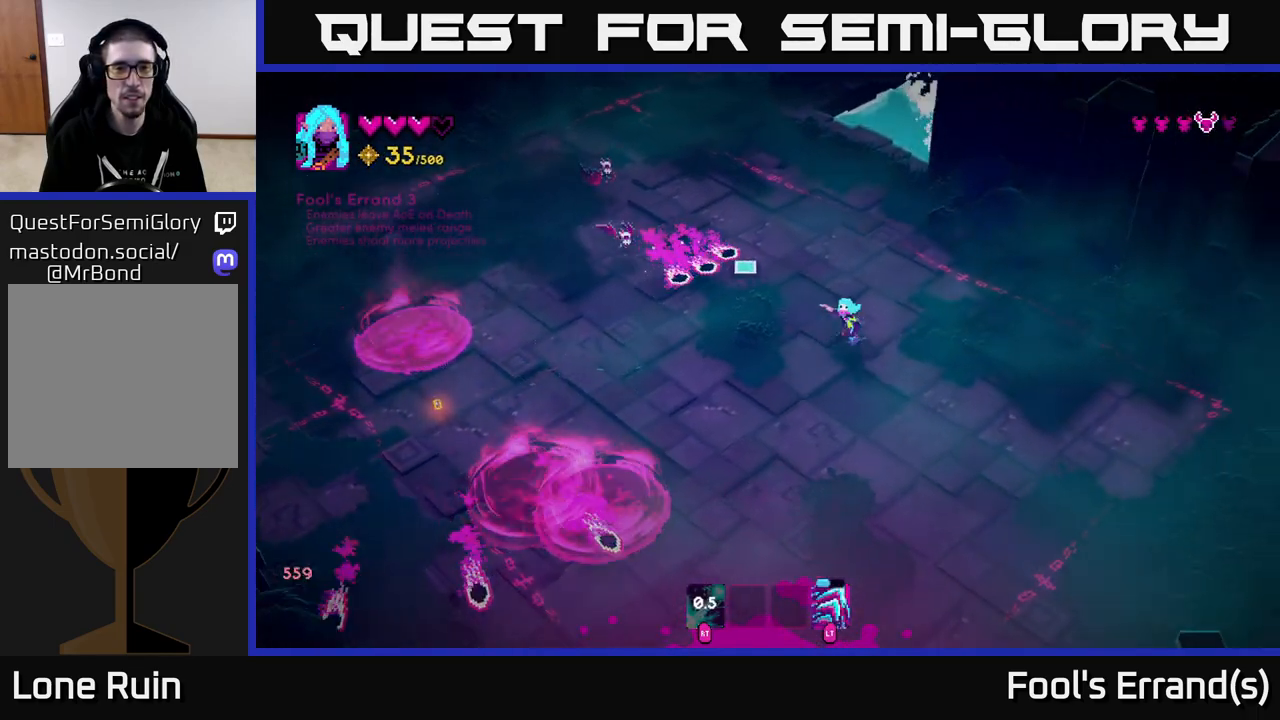
{"buttons": [], "left_stick": "up", "right_stick": "left", "events": [[150, "left_stick", "down-right"], [317, "left_stick", "up-right"], [400, "left_stick", "up"], [467, "right_stick", "left"]]}
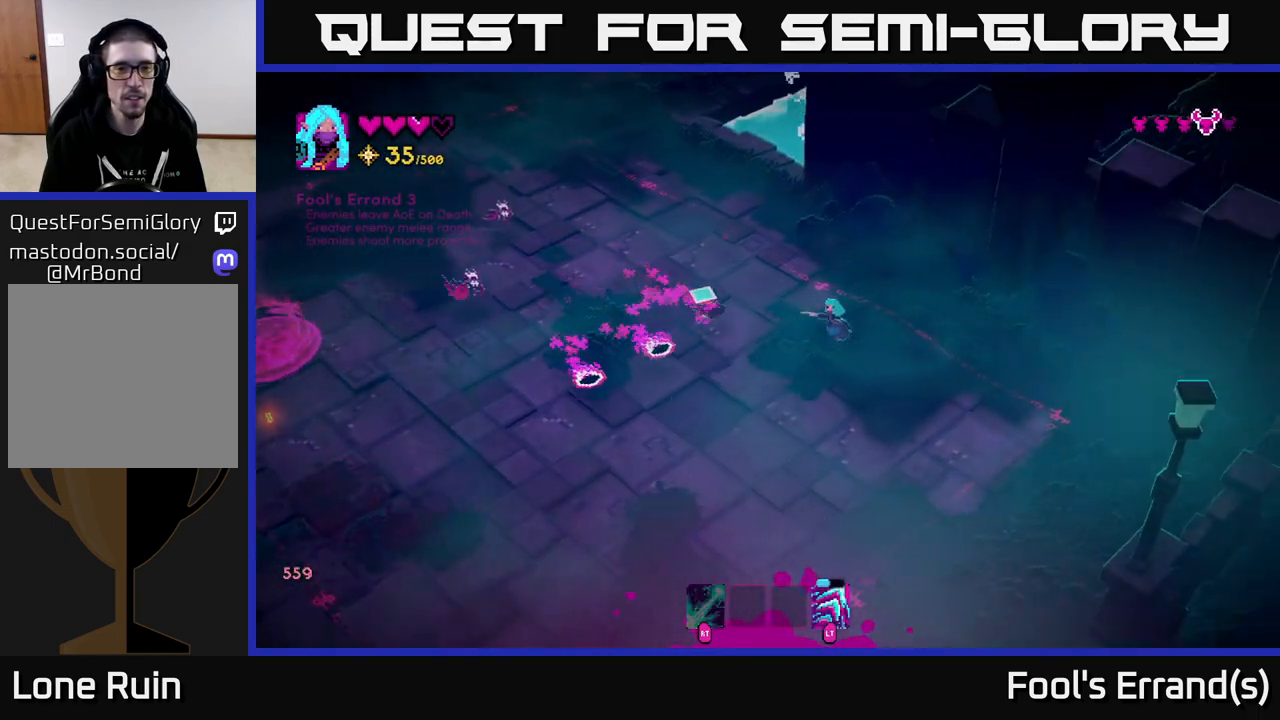
{"buttons": ["R2"], "left_stick": "down", "right_stick": "left", "events": [[50, "R2", "down"], [217, "left_stick", "up-left"], [383, "left_stick", "down-left"], [500, "left_stick", "down"]]}
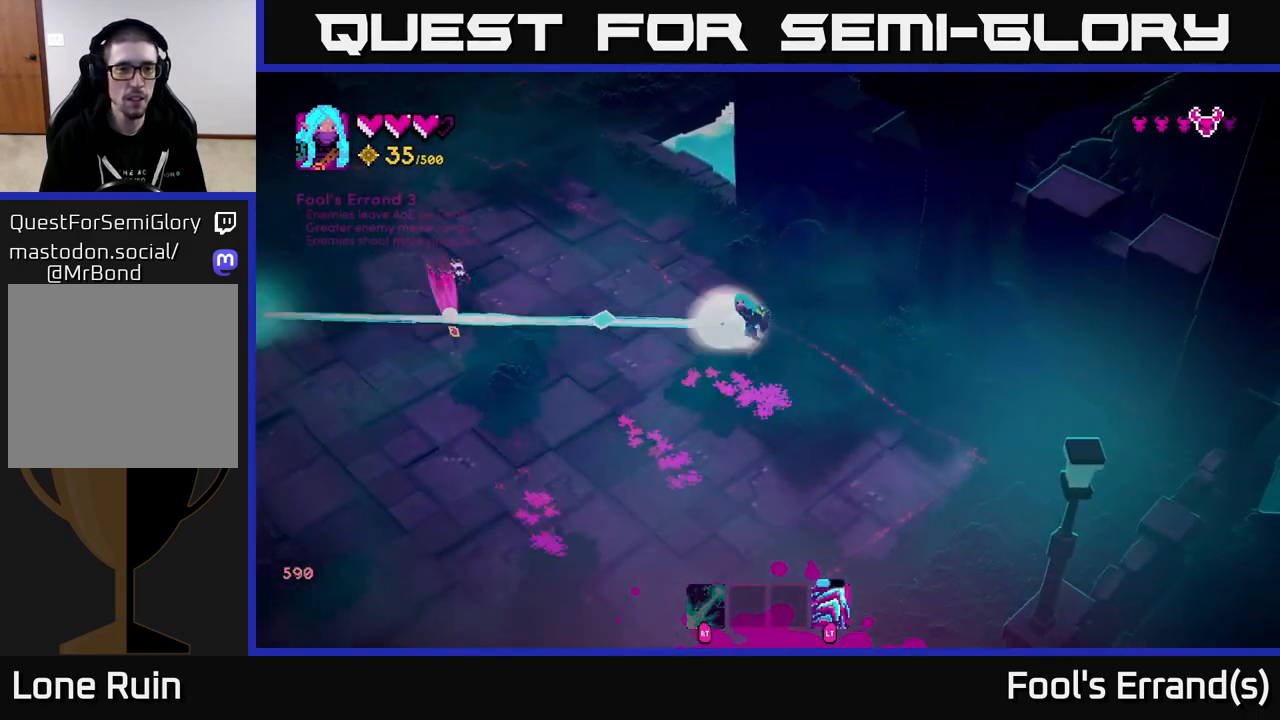
{"buttons": [], "left_stick": "left", "right_stick": "left", "events": [[17, "R2", "up"], [217, "L2", "down"], [250, "left_stick", "down-left"], [417, "L2", "up"], [483, "left_stick", "left"]]}